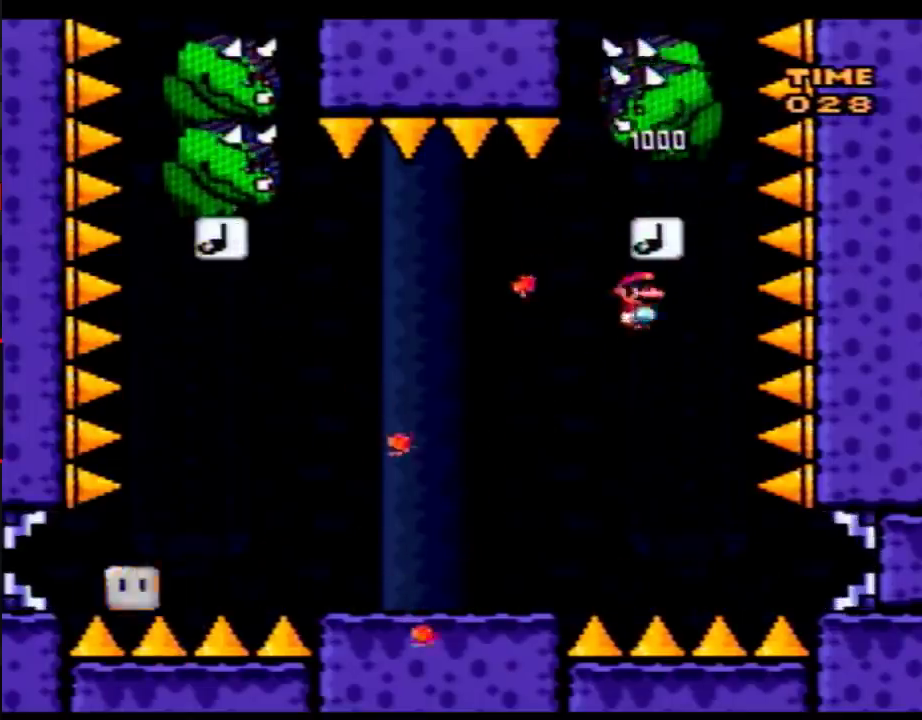
Gameplay with a controller (Nintendo layout); each line is a JSON object with the inputs held at the frame after it. "events" lists button and stick changes between this image and that frame as [ms after this image, input, new state], when the widget could be followed in between. Not read: B L3 R3.
{"buttons": ["A", "Y"], "events": [[167, "DPAD_UP", "up"], [250, "DPAD_LEFT", "up"], [317, "DPAD_RIGHT", "down"], [467, "DPAD_RIGHT", "up"], [500, "A", "down"]]}
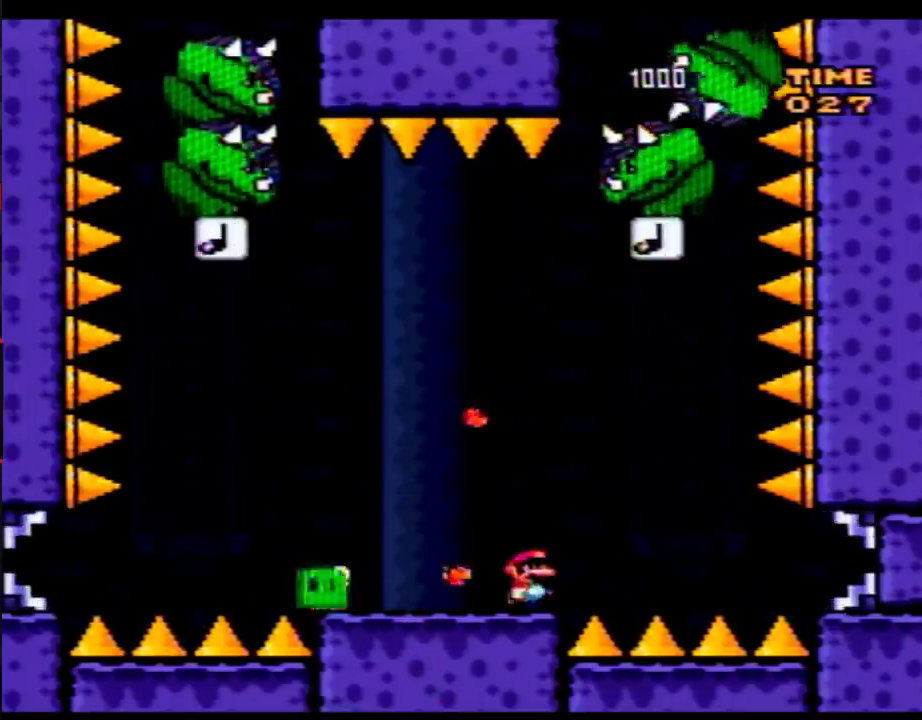
{"buttons": ["Y", "DPAD_RIGHT"], "events": [[67, "DPAD_RIGHT", "down"], [133, "A", "up"], [200, "DPAD_RIGHT", "up"], [250, "DPAD_RIGHT", "down"]]}
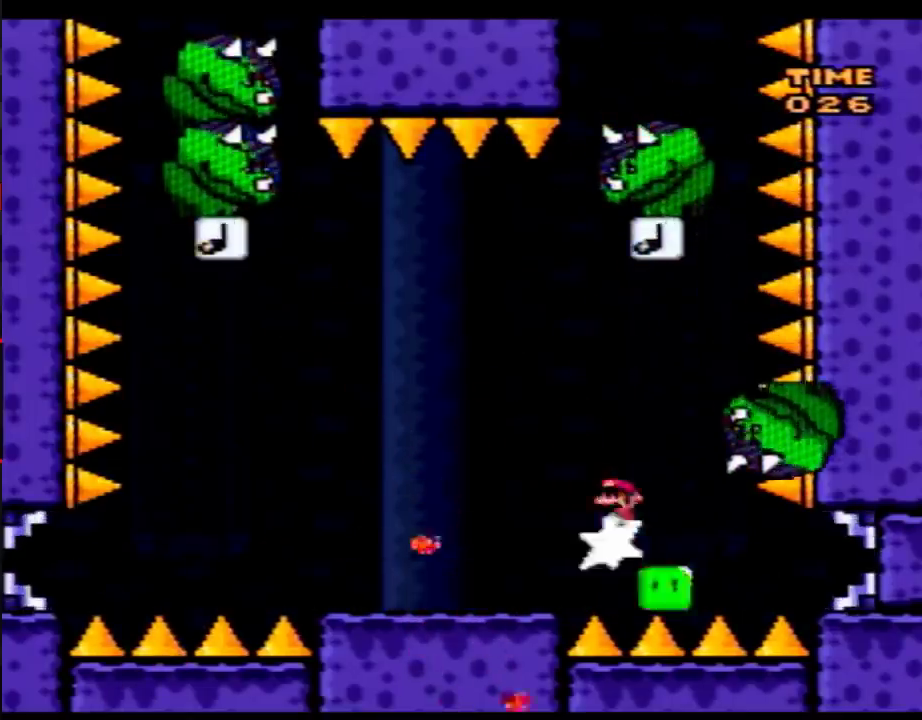
{"buttons": ["Y", "DPAD_UP", "DPAD_LEFT"], "events": [[33, "DPAD_RIGHT", "up"], [67, "DPAD_LEFT", "down"], [233, "DPAD_UP", "down"], [283, "DPAD_LEFT", "up"], [283, "DPAD_UP", "up"], [383, "DPAD_LEFT", "down"], [417, "DPAD_UP", "down"]]}
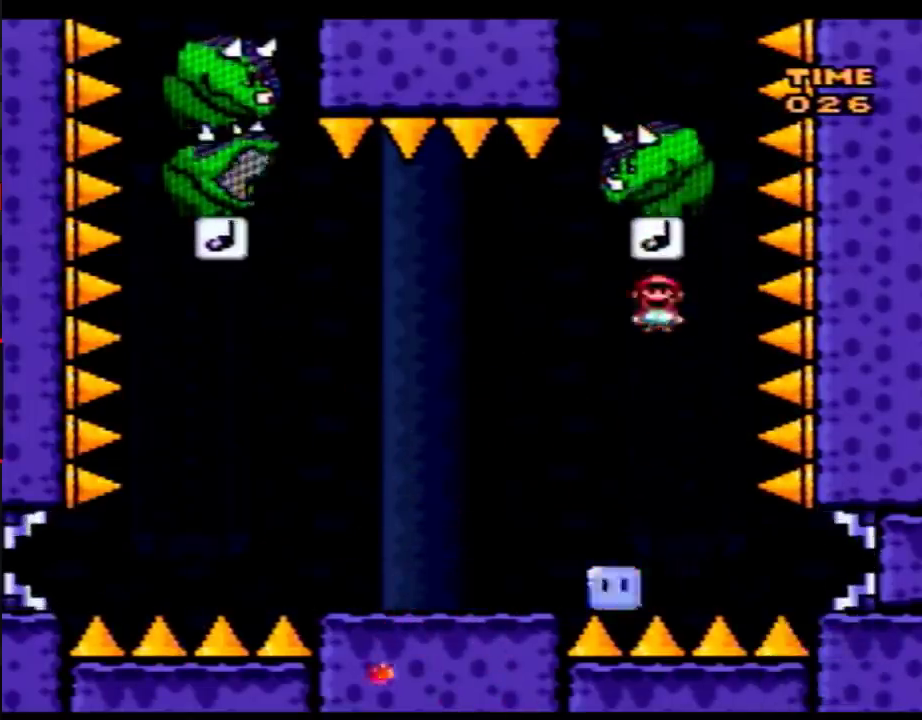
{"buttons": ["Y"], "events": [[267, "DPAD_LEFT", "up"], [283, "DPAD_RIGHT", "down"], [283, "DPAD_UP", "up"], [417, "DPAD_RIGHT", "up"]]}
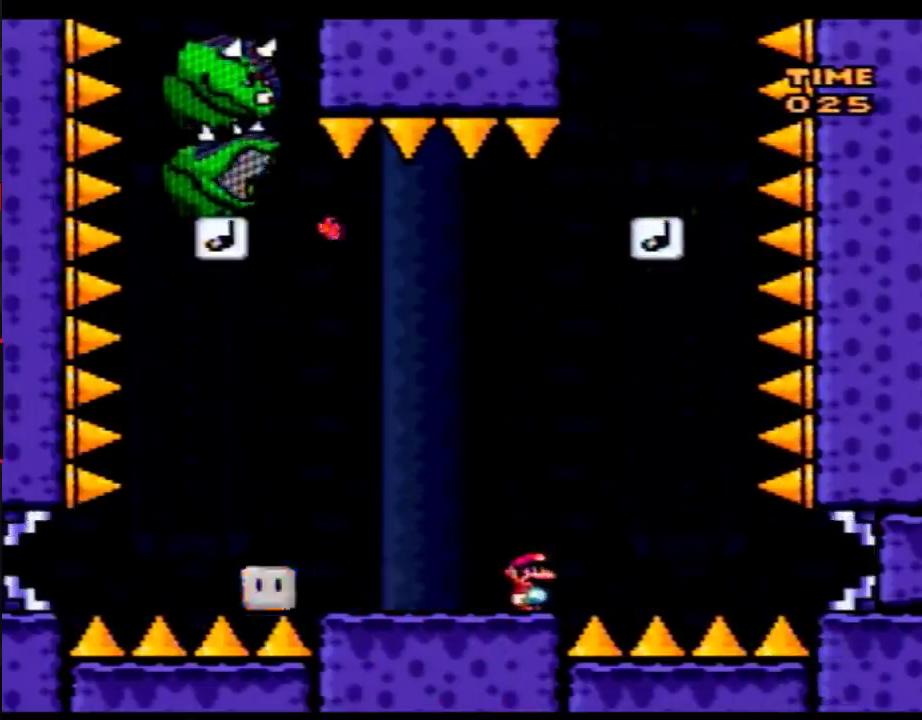
{"buttons": ["Y", "DPAD_LEFT"], "events": [[233, "DPAD_LEFT", "down"], [250, "A", "down"], [350, "A", "up"]]}
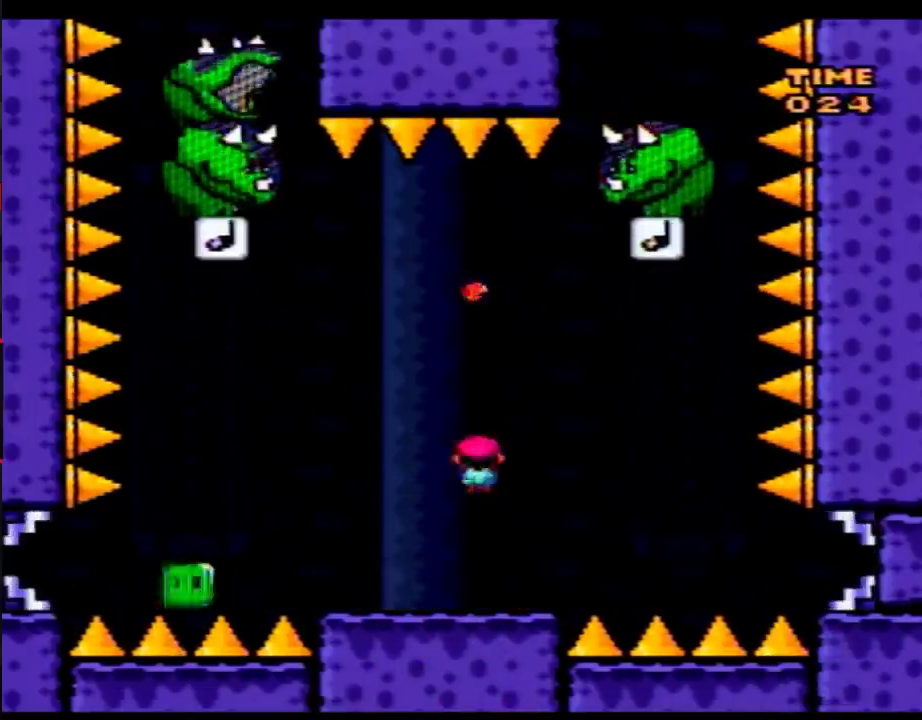
{"buttons": ["Y", "DPAD_LEFT"], "events": [[133, "DPAD_LEFT", "up"], [133, "DPAD_RIGHT", "down"], [417, "DPAD_RIGHT", "up"], [450, "DPAD_LEFT", "down"]]}
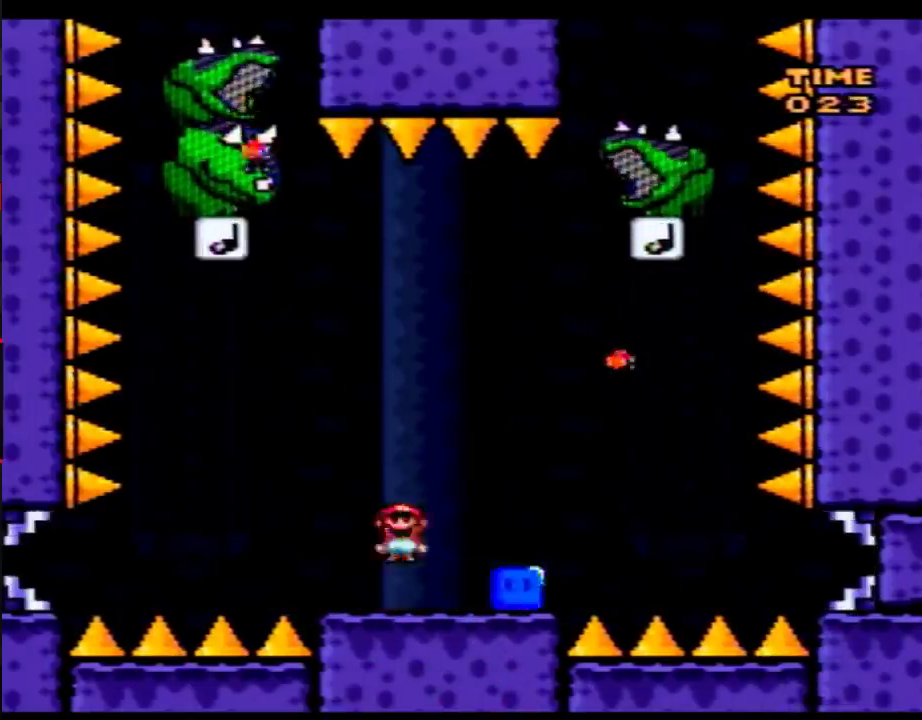
{"buttons": ["Y", "DPAD_LEFT"], "events": [[67, "DPAD_LEFT", "up"], [450, "DPAD_LEFT", "down"]]}
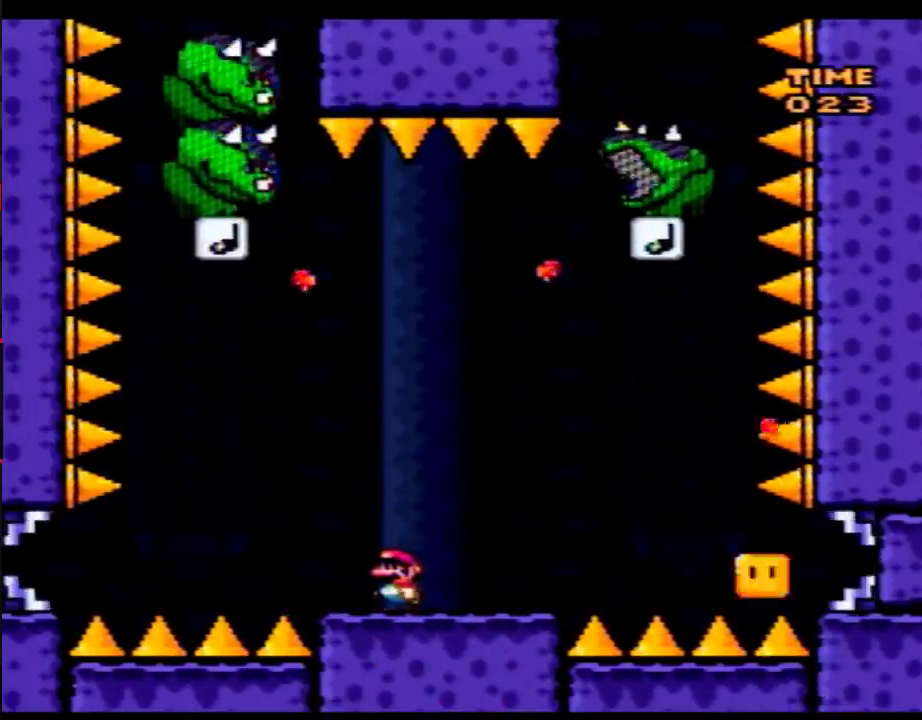
{"buttons": ["Y", "DPAD_RIGHT"], "events": [[50, "DPAD_UP", "down"], [200, "A", "down"], [383, "A", "up"], [383, "DPAD_LEFT", "up"], [417, "DPAD_RIGHT", "down"], [417, "DPAD_UP", "up"]]}
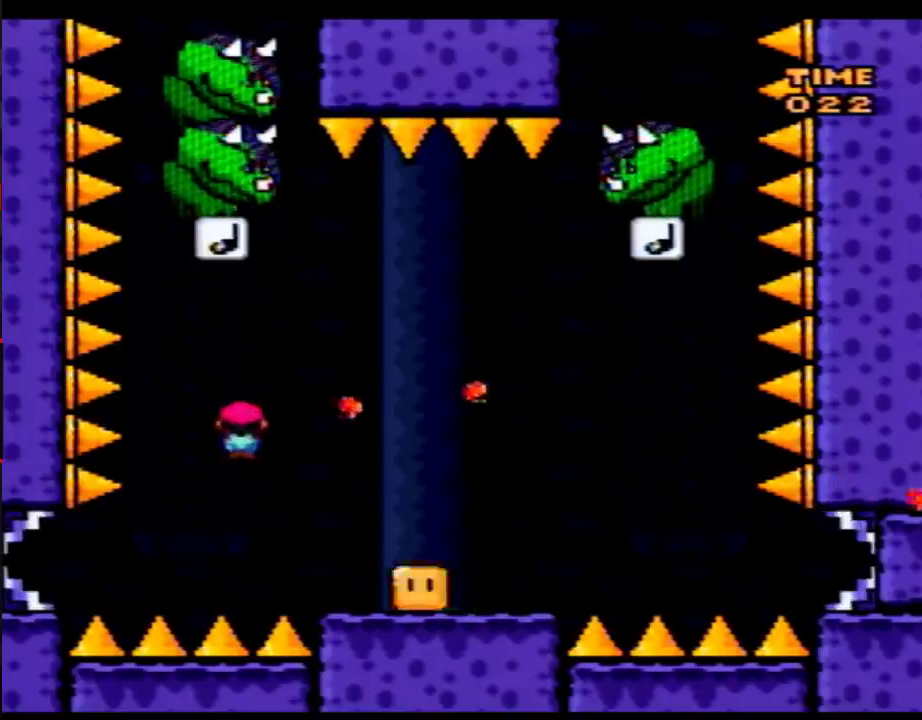
{"buttons": ["Y", "DPAD_UP", "DPAD_LEFT"], "events": [[67, "DPAD_LEFT", "down"], [67, "DPAD_RIGHT", "up"], [200, "DPAD_UP", "down"], [233, "DPAD_LEFT", "up"], [233, "DPAD_RIGHT", "down"], [233, "DPAD_UP", "up"], [383, "DPAD_LEFT", "down"], [383, "DPAD_RIGHT", "up"], [483, "DPAD_UP", "down"]]}
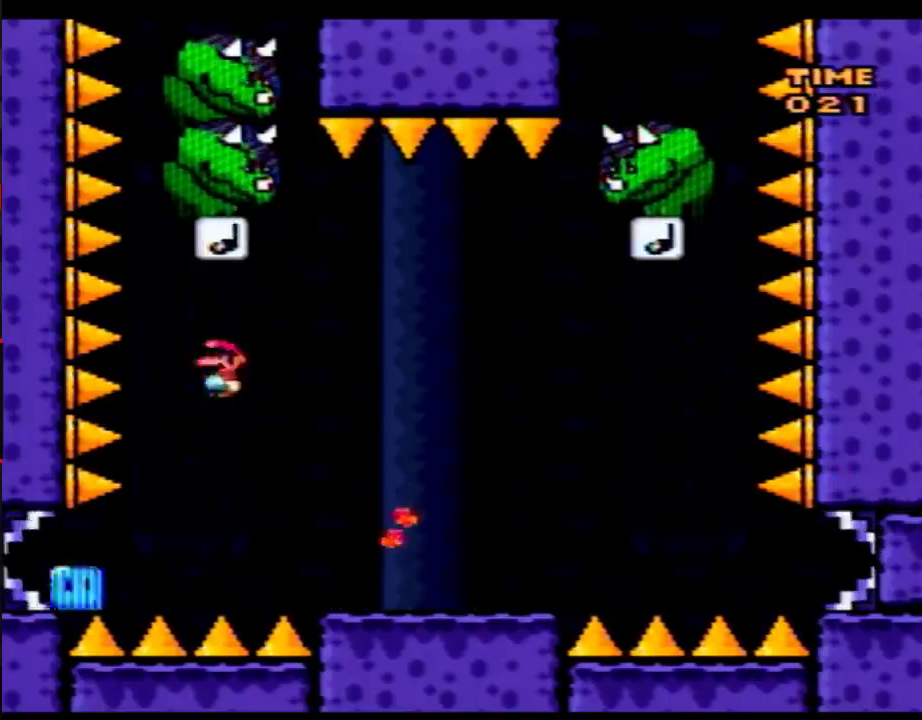
{"buttons": ["Y", "DPAD_RIGHT"], "events": [[17, "DPAD_LEFT", "up"], [17, "DPAD_RIGHT", "down"], [17, "DPAD_UP", "up"]]}
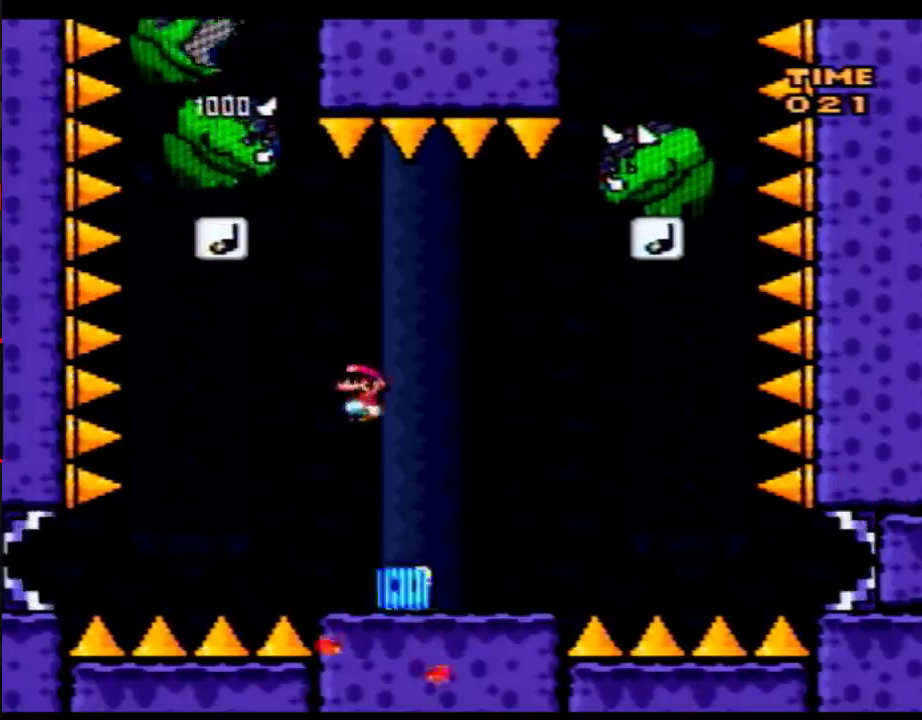
{"buttons": ["Y"], "events": [[200, "DPAD_RIGHT", "up"], [233, "DPAD_LEFT", "down"], [483, "DPAD_LEFT", "up"]]}
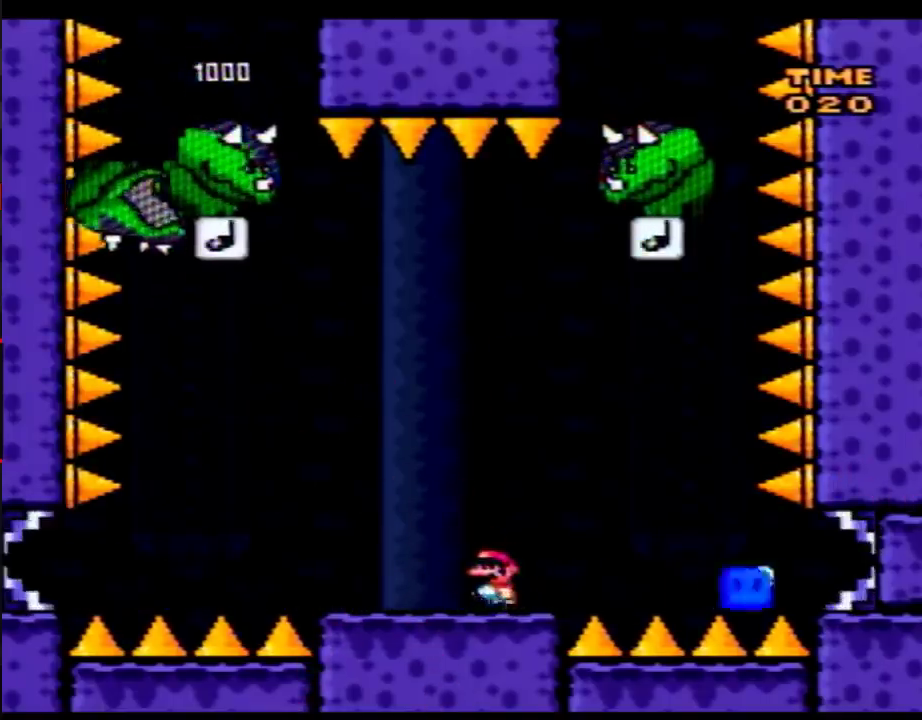
{"buttons": ["Y", "DPAD_RIGHT"], "events": [[33, "DPAD_RIGHT", "down"], [100, "DPAD_RIGHT", "up"], [133, "A", "down"], [300, "A", "up"], [383, "DPAD_LEFT", "down"], [483, "DPAD_LEFT", "up"], [483, "DPAD_RIGHT", "down"]]}
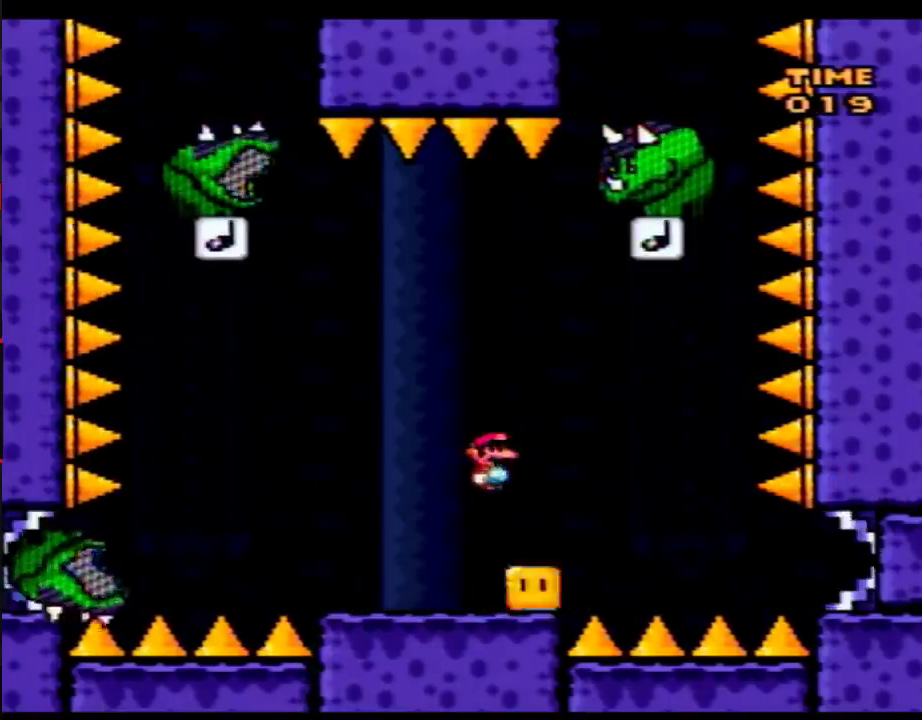
{"buttons": ["Y", "DPAD_UP", "DPAD_LEFT"], "events": [[383, "DPAD_LEFT", "down"], [383, "DPAD_RIGHT", "up"], [450, "DPAD_UP", "down"]]}
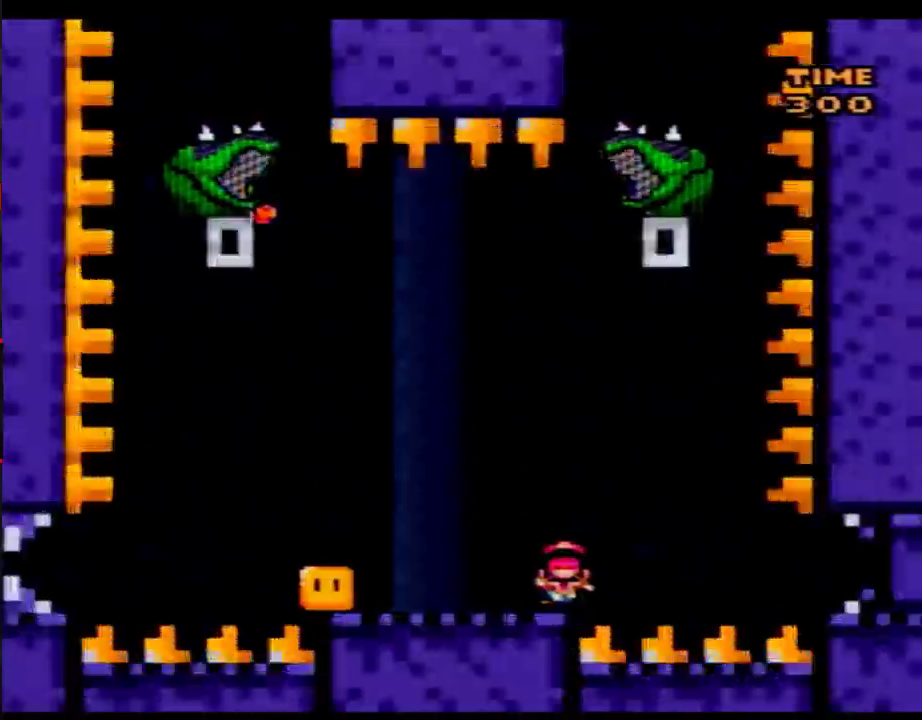
{"buttons": [], "events": [[67, "DPAD_UP", "up"], [100, "DPAD_LEFT", "up"], [167, "Y", "up"]]}
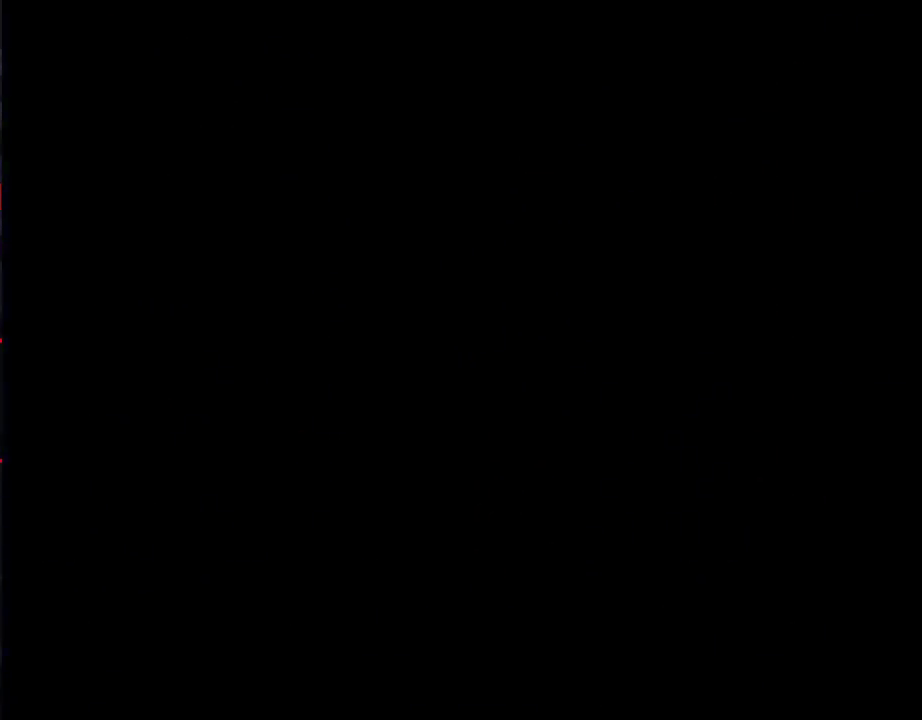
{"buttons": [], "events": []}
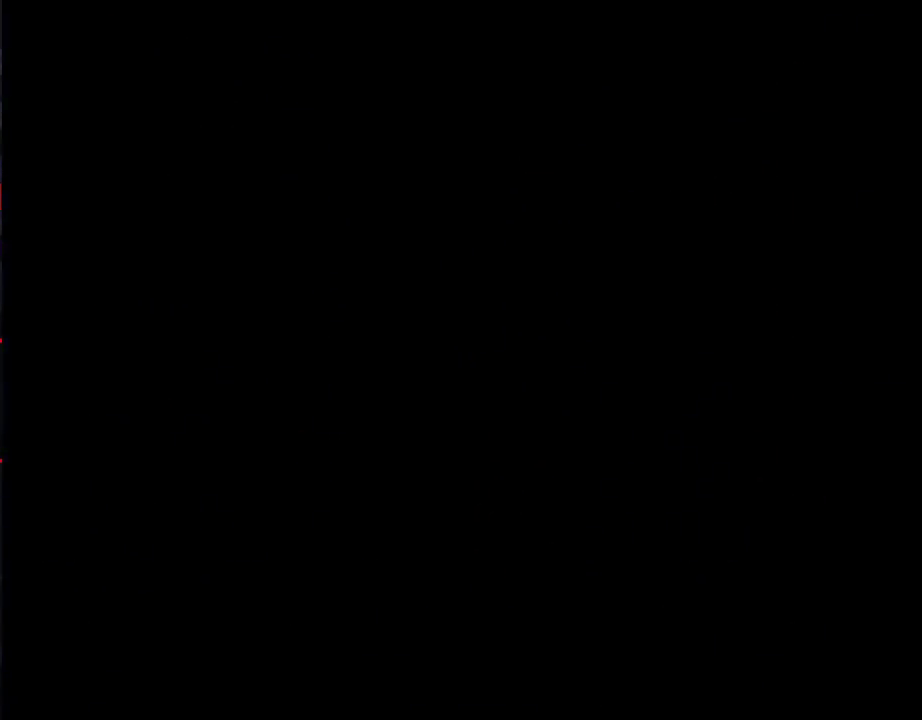
{"buttons": [], "events": []}
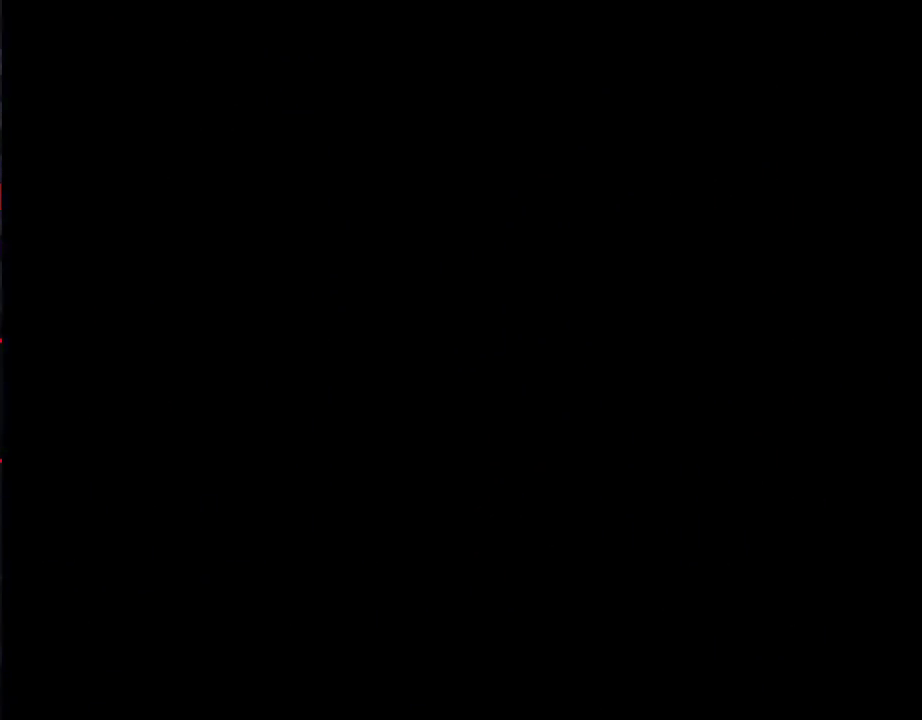
{"buttons": [], "events": []}
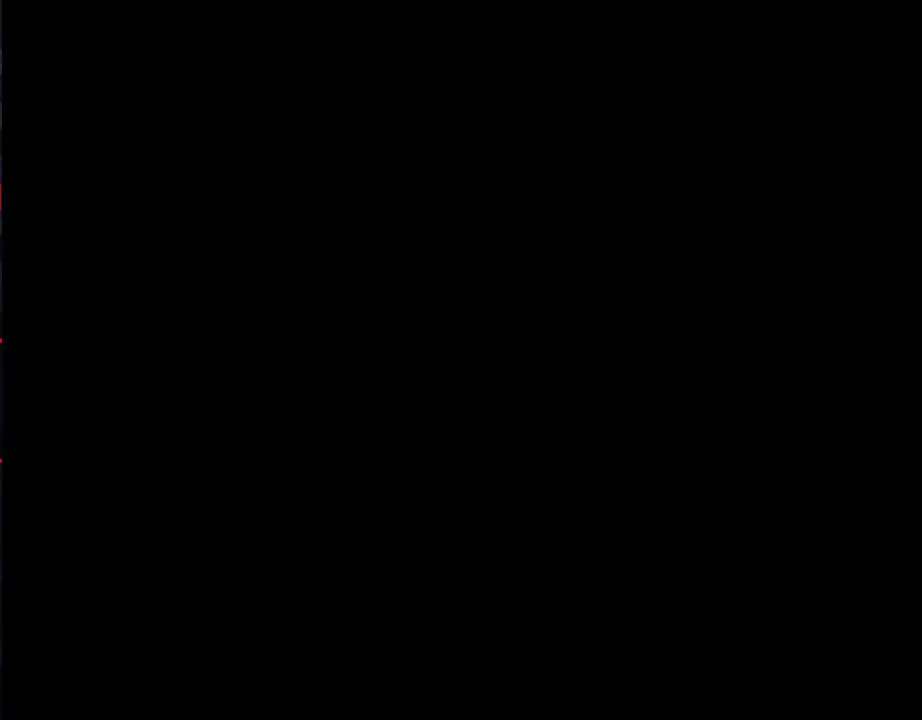
{"buttons": [], "events": []}
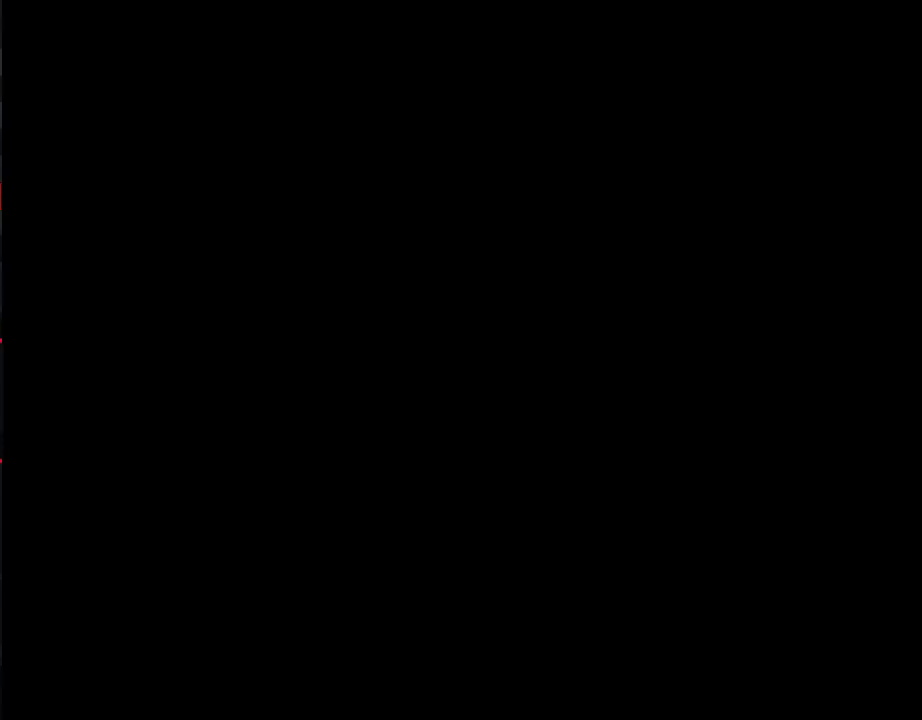
{"buttons": ["Y", "DPAD_RIGHT"], "events": [[233, "DPAD_RIGHT", "down"], [233, "Y", "down"]]}
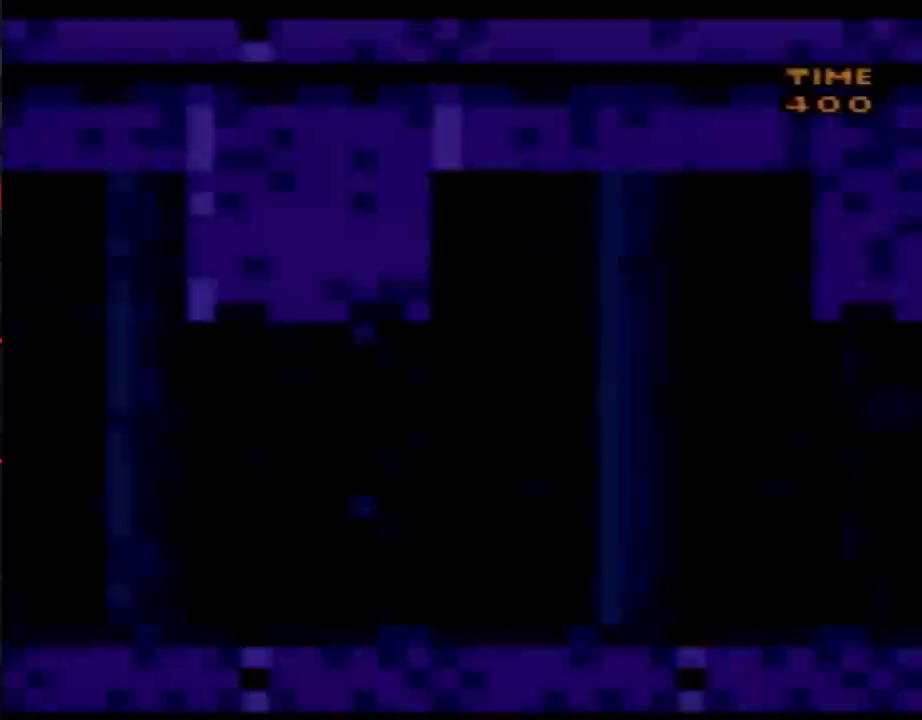
{"buttons": ["A", "Y", "DPAD_RIGHT"], "events": [[317, "A", "down"]]}
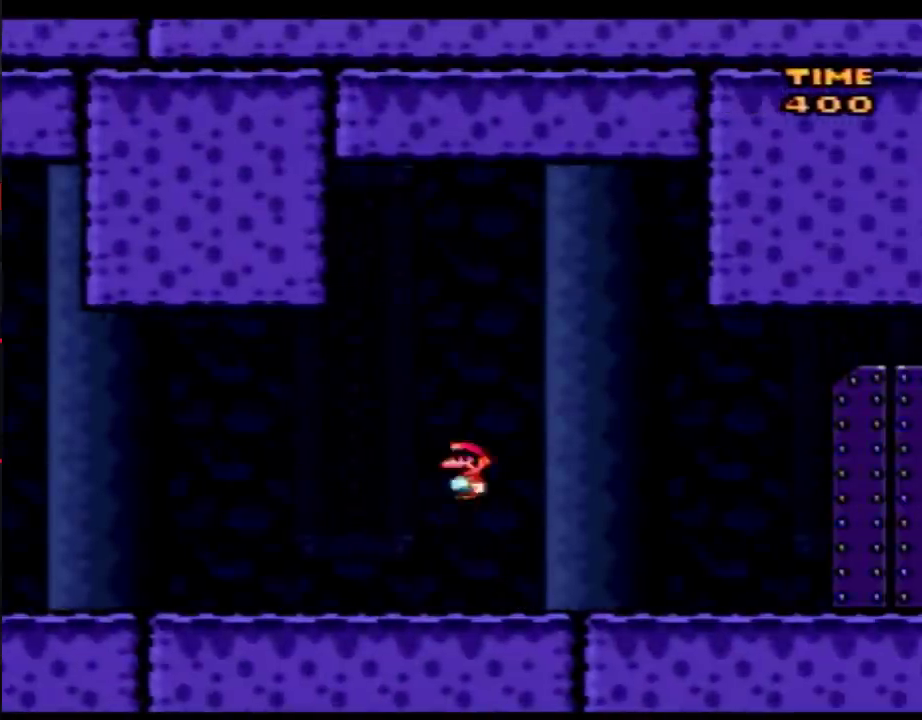
{"buttons": ["A", "Y", "DPAD_RIGHT"], "events": []}
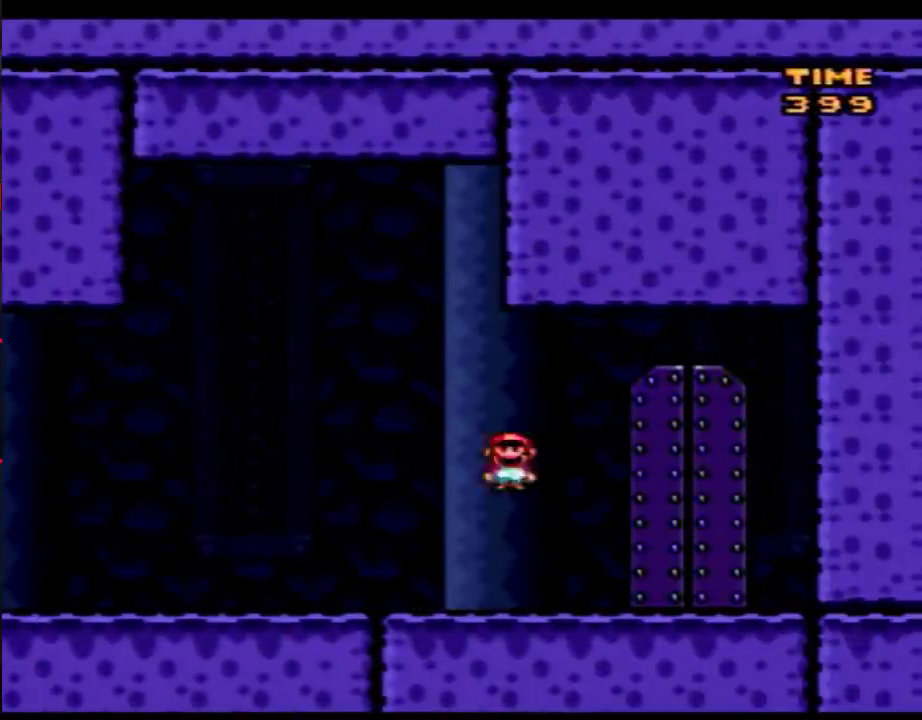
{"buttons": [], "events": [[133, "A", "up"], [267, "DPAD_LEFT", "down"], [267, "DPAD_RIGHT", "up"], [283, "DPAD_UP", "down"], [317, "DPAD_LEFT", "up"], [417, "Y", "up"], [450, "DPAD_UP", "up"]]}
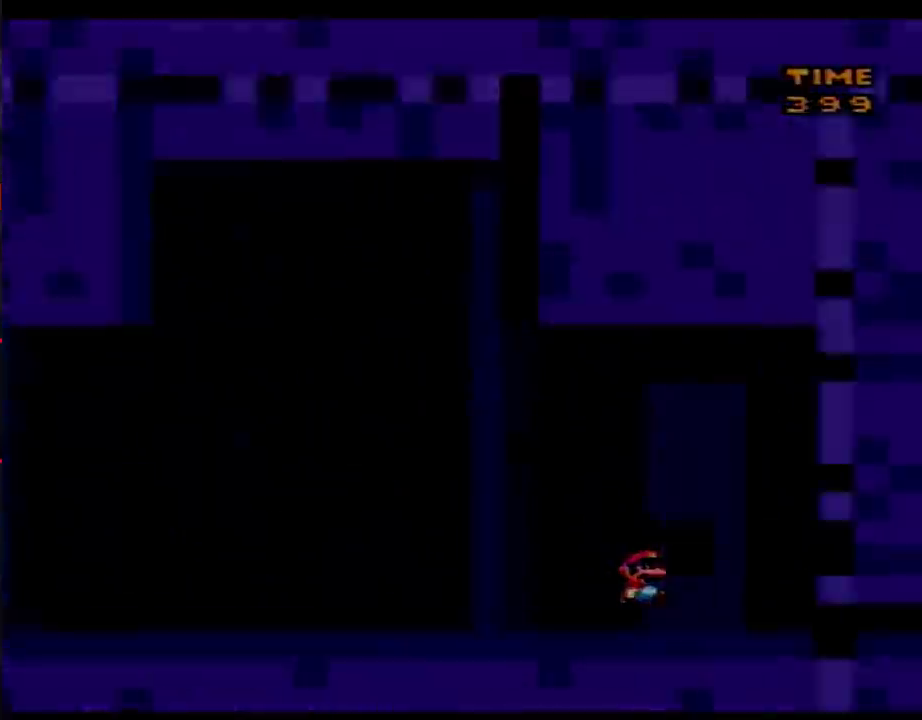
{"buttons": [], "events": []}
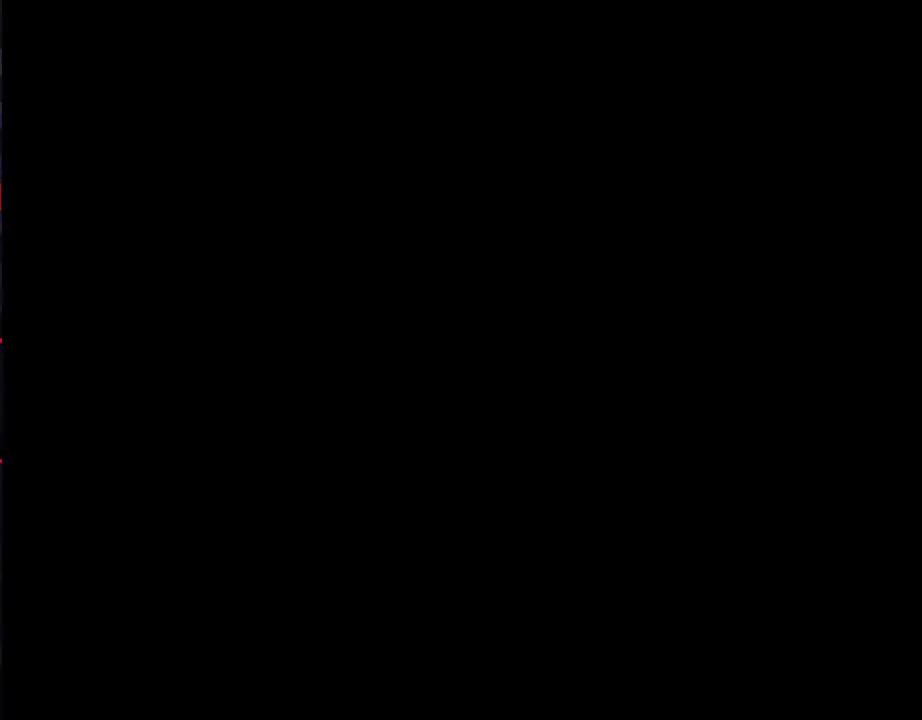
{"buttons": [], "events": []}
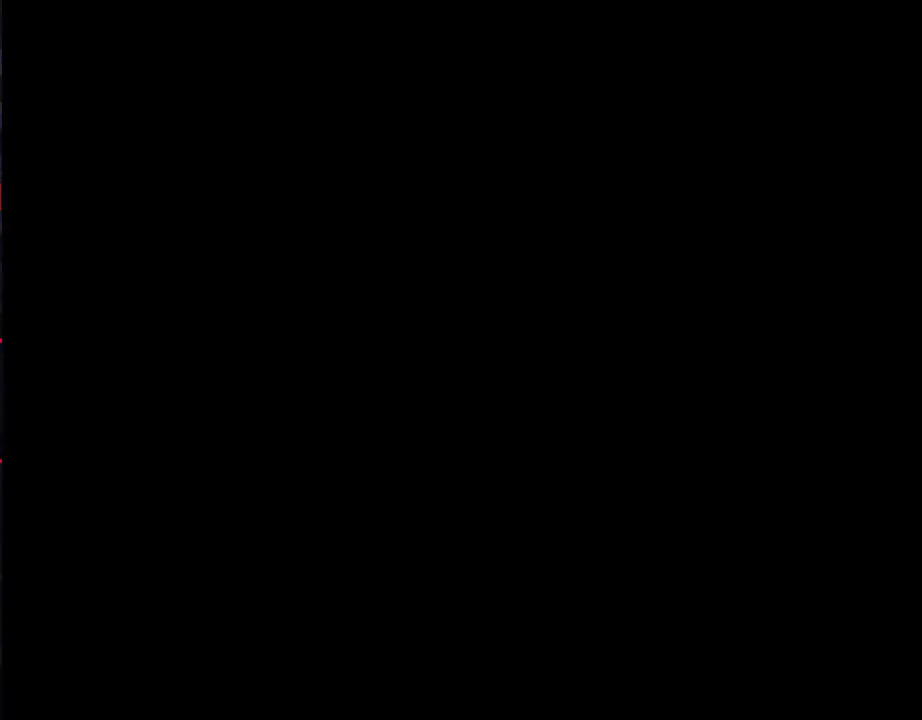
{"buttons": [], "events": []}
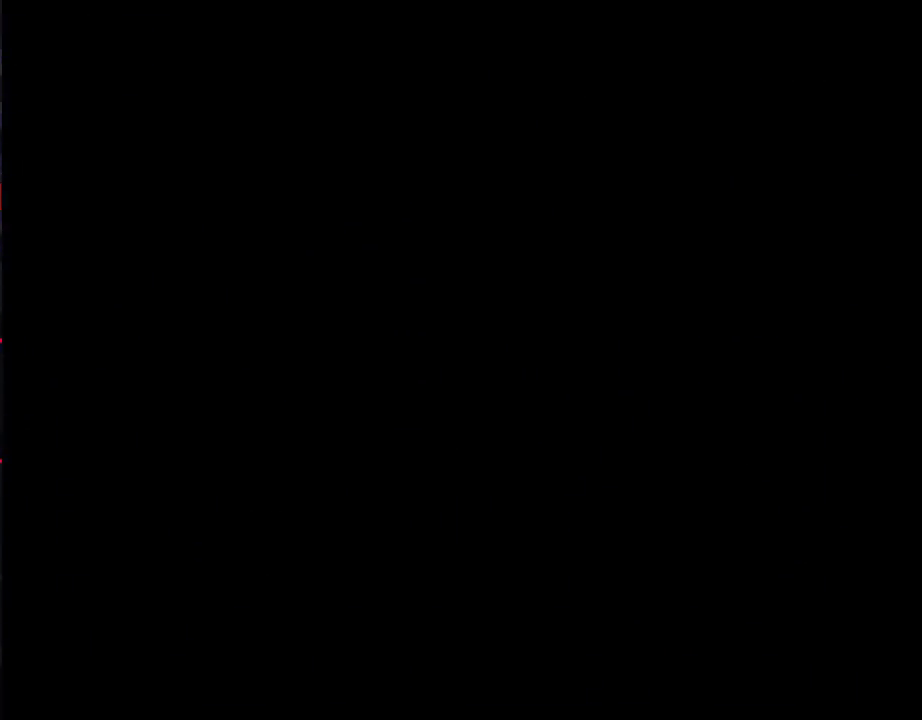
{"buttons": [], "events": []}
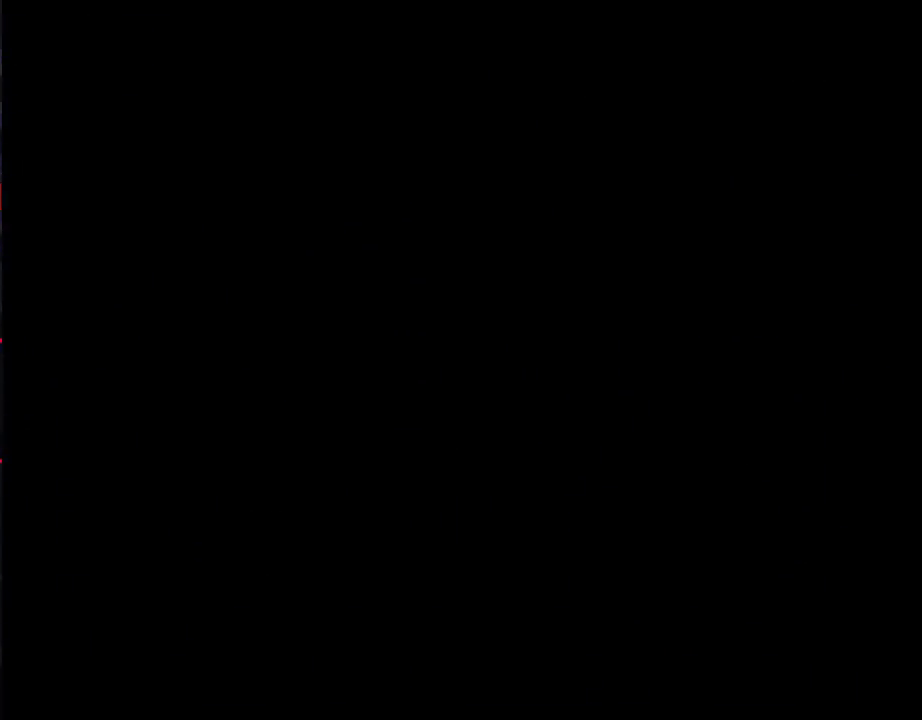
{"buttons": [], "events": []}
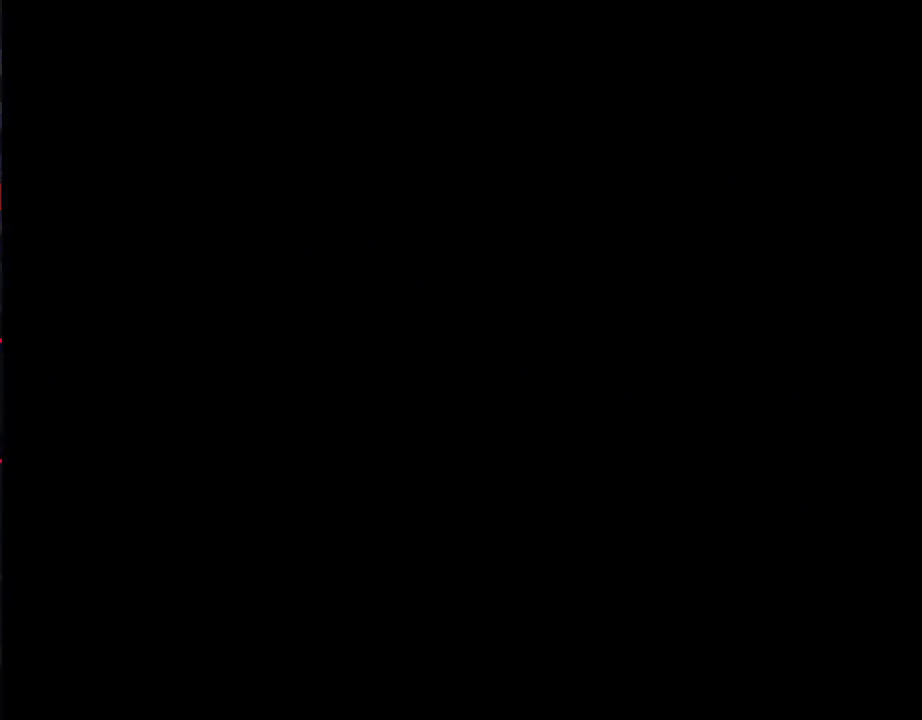
{"buttons": ["Y"], "events": [[100, "Y", "down"]]}
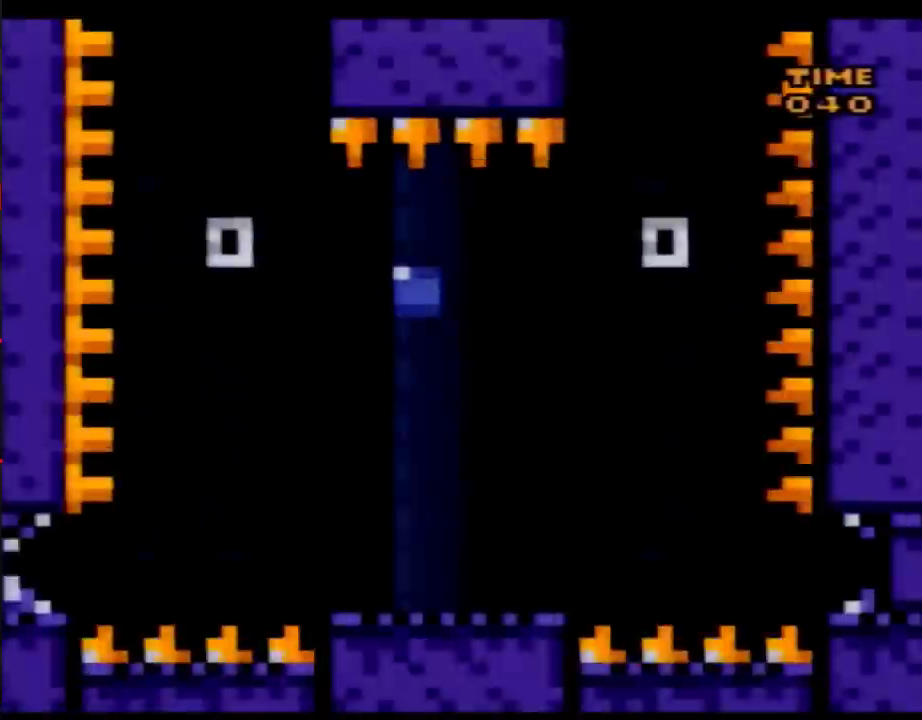
{"buttons": ["Y", "DPAD_RIGHT"], "events": [[67, "Y", "up"], [133, "Y", "down"], [500, "DPAD_RIGHT", "down"]]}
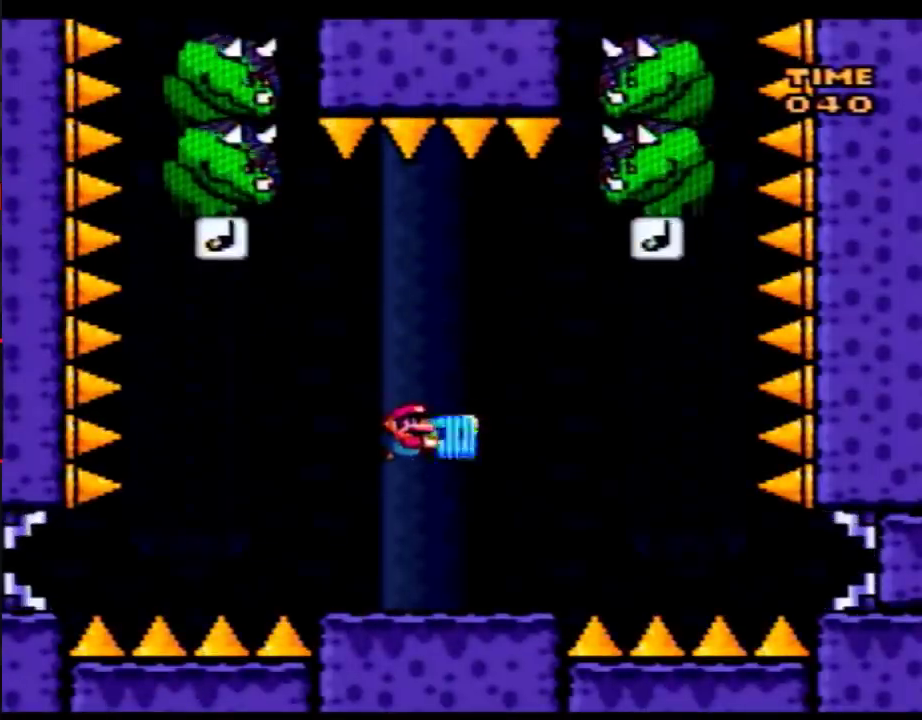
{"buttons": ["Y", "DPAD_RIGHT"], "events": [[33, "Y", "up"], [100, "Y", "down"], [283, "A", "down"], [383, "A", "up"]]}